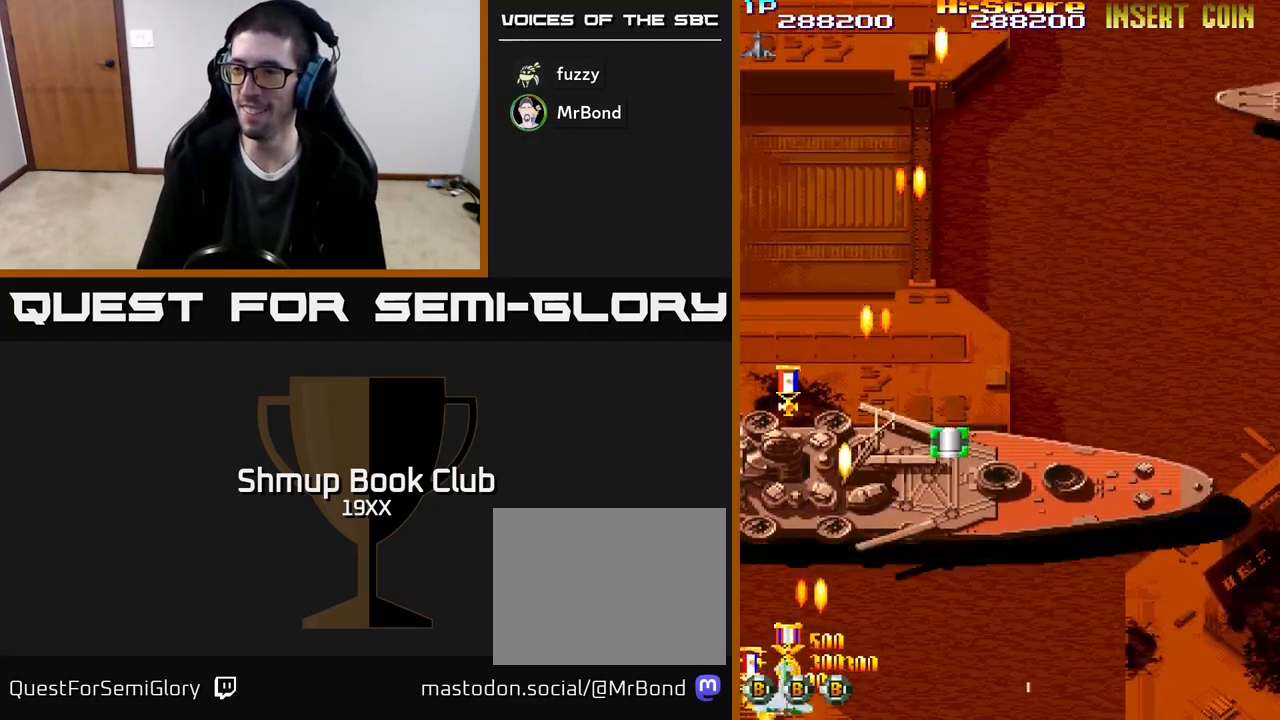
Gameplay with a controller (Xbox layout); each line is a JSON object with the inputs held at the frame after it. "events" lists button and stick changes between this image and that frame as [ms after this image, input, new state], when the widget could be followed in between. Not read: left_stick right_stick.
{"buttons": ["R2", "DPAD_UP", "DPAD_LEFT"], "events": [[83, "DPAD_UP", "down"], [100, "DPAD_LEFT", "up"], [250, "DPAD_RIGHT", "down"], [350, "DPAD_RIGHT", "up"], [417, "DPAD_LEFT", "down"]]}
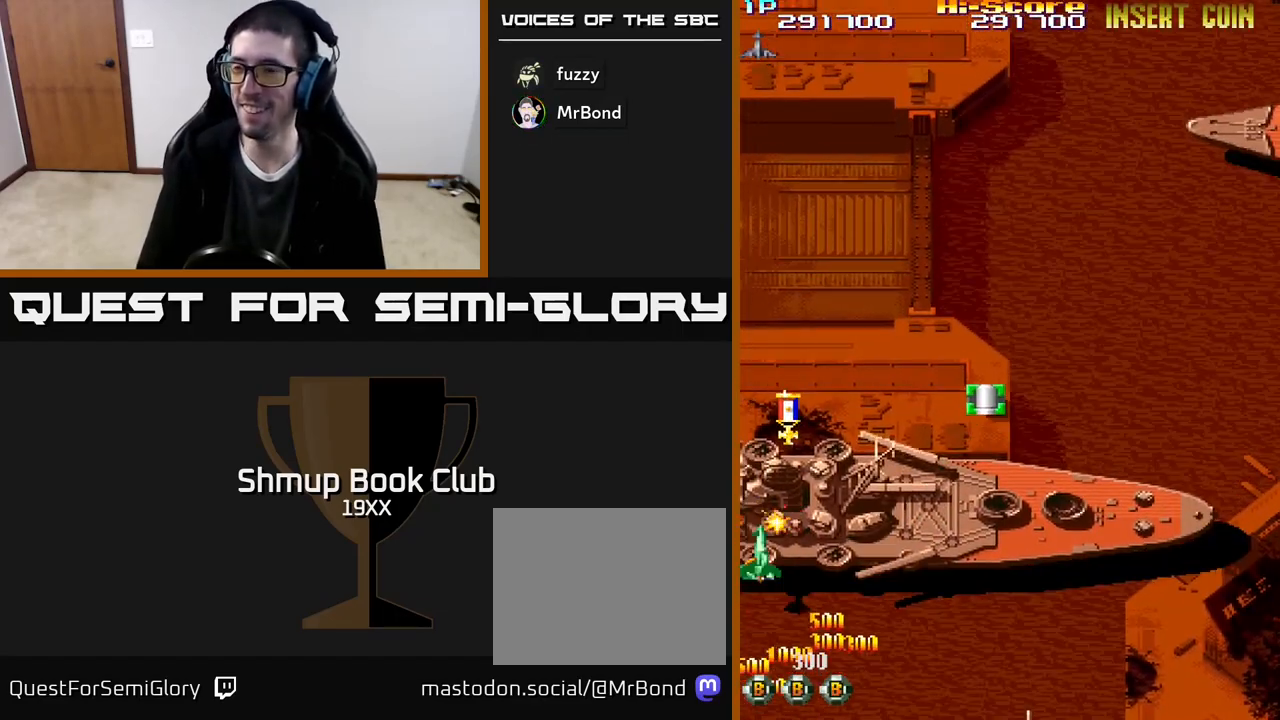
{"buttons": ["R2", "DPAD_DOWN"], "events": [[33, "DPAD_LEFT", "up"], [300, "DPAD_RIGHT", "down"], [433, "DPAD_UP", "up"], [467, "DPAD_DOWN", "down"], [467, "DPAD_RIGHT", "up"]]}
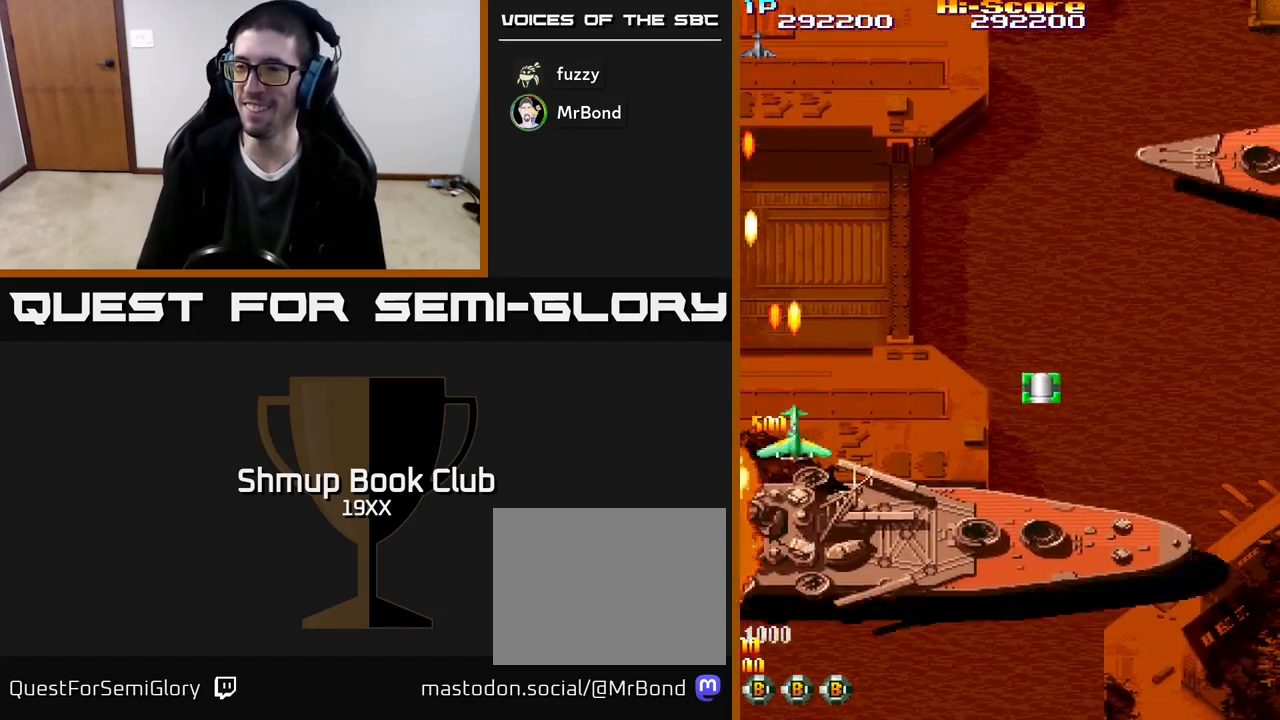
{"buttons": ["R2", "DPAD_RIGHT"], "events": [[183, "DPAD_RIGHT", "down"], [233, "DPAD_RIGHT", "up"], [333, "DPAD_RIGHT", "down"], [500, "DPAD_DOWN", "up"]]}
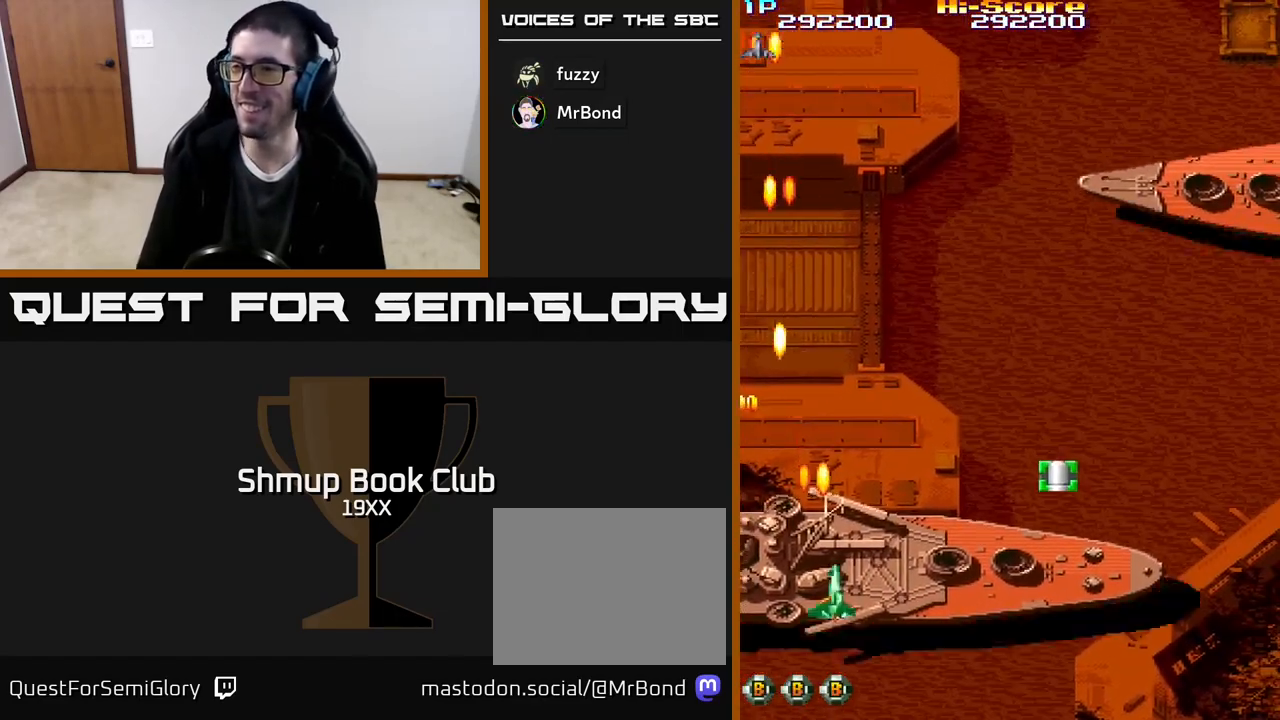
{"buttons": ["R2", "DPAD_RIGHT"], "events": []}
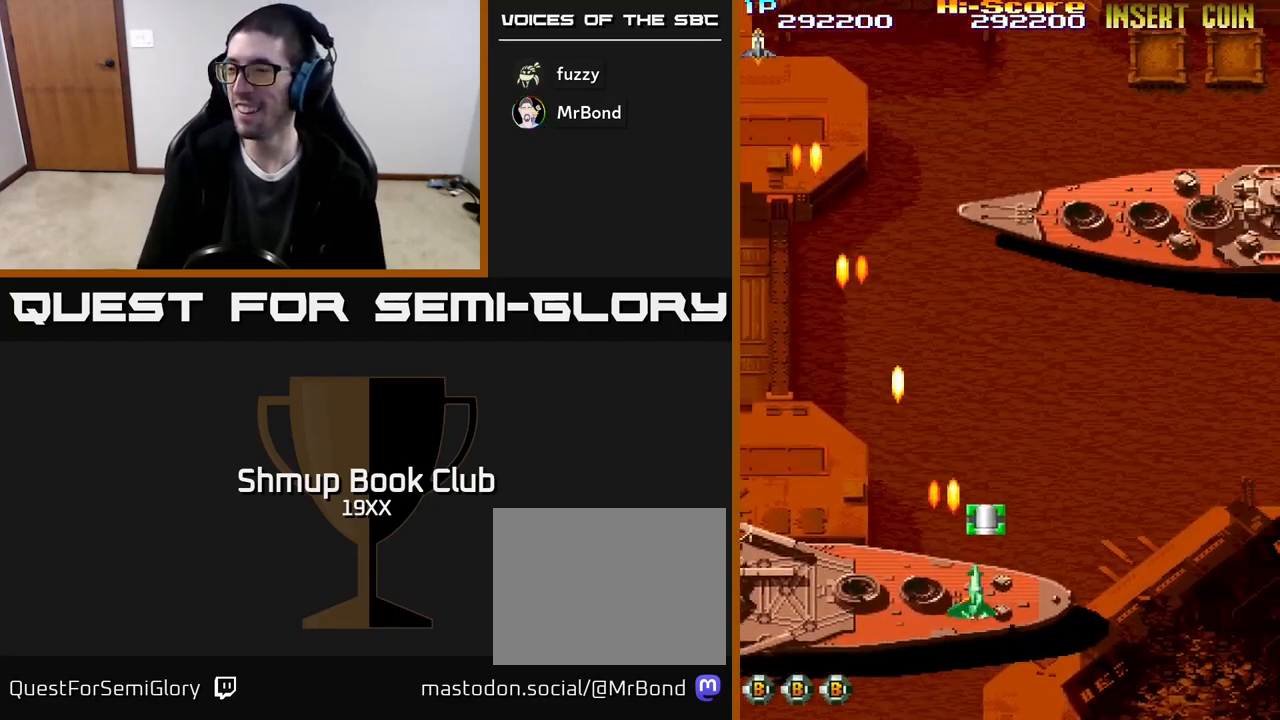
{"buttons": ["R2", "DPAD_UP", "DPAD_LEFT"], "events": [[50, "DPAD_UP", "down"], [83, "DPAD_RIGHT", "up"], [300, "DPAD_LEFT", "down"]]}
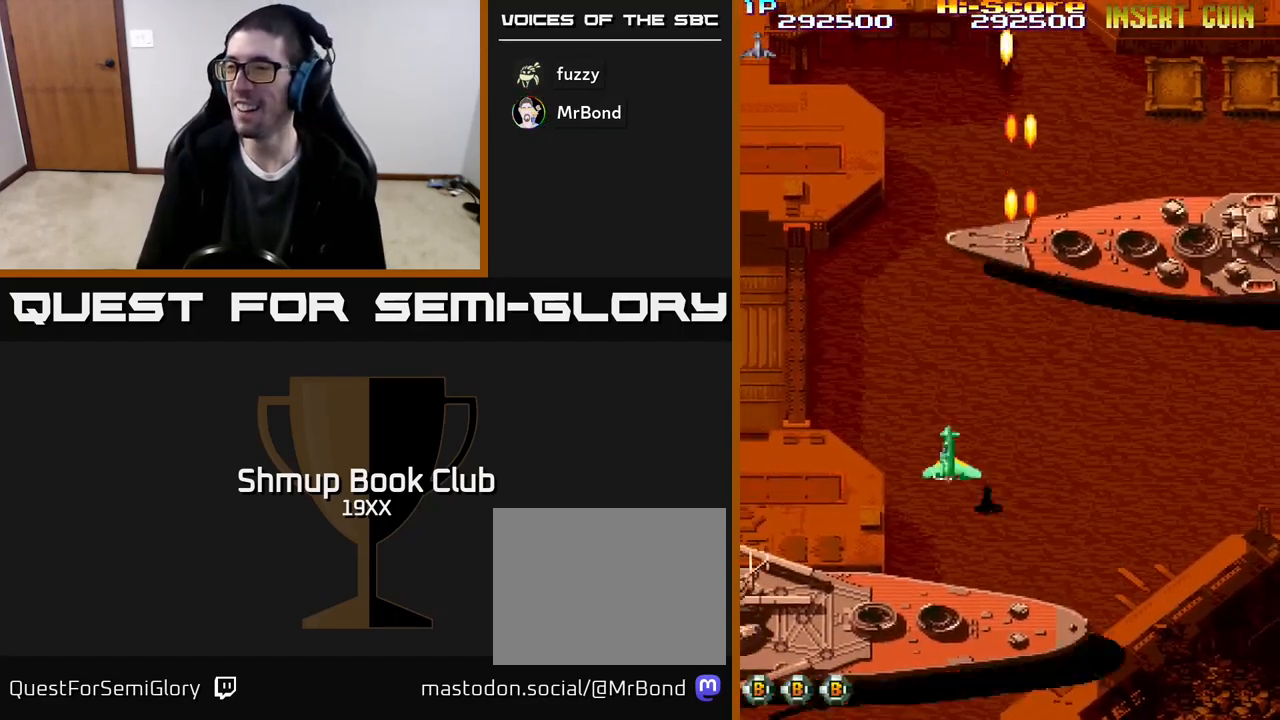
{"buttons": ["R2", "DPAD_RIGHT"], "events": [[17, "DPAD_UP", "up"], [67, "DPAD_LEFT", "up"], [83, "DPAD_DOWN", "down"], [100, "DPAD_RIGHT", "down"], [467, "DPAD_DOWN", "up"]]}
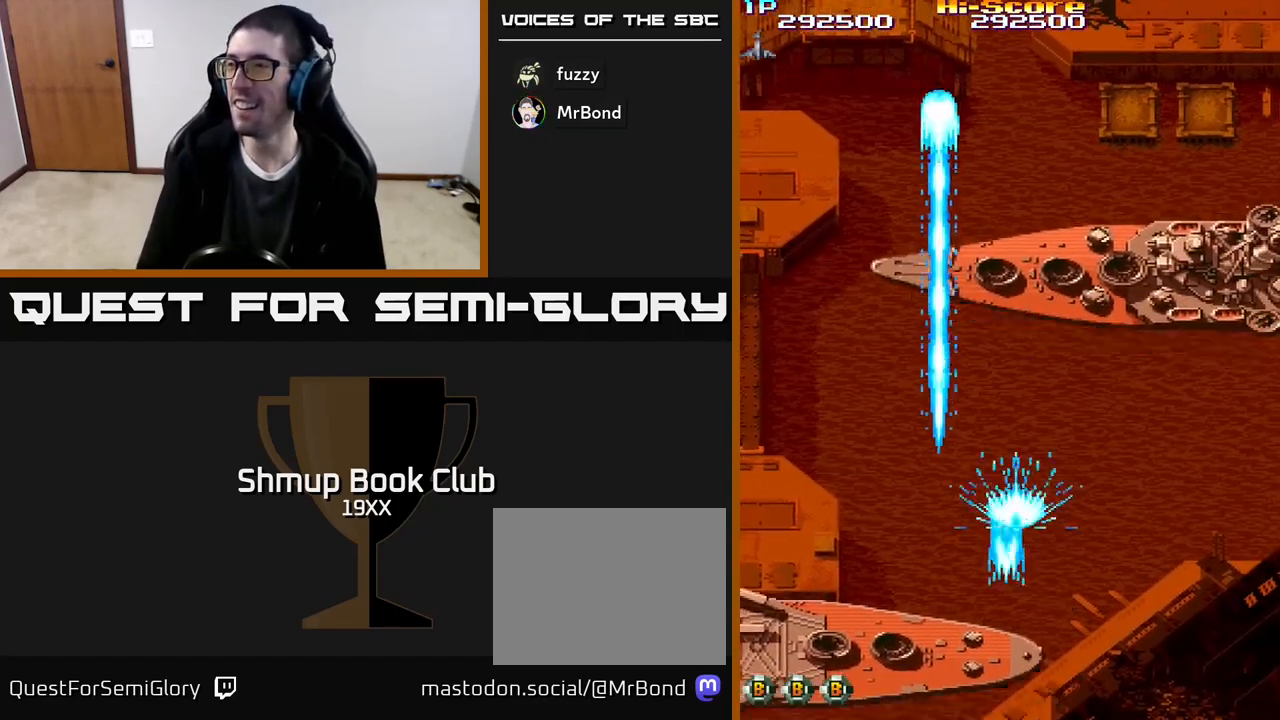
{"buttons": ["R2", "DPAD_UP"], "events": [[250, "DPAD_UP", "down"], [467, "DPAD_RIGHT", "up"]]}
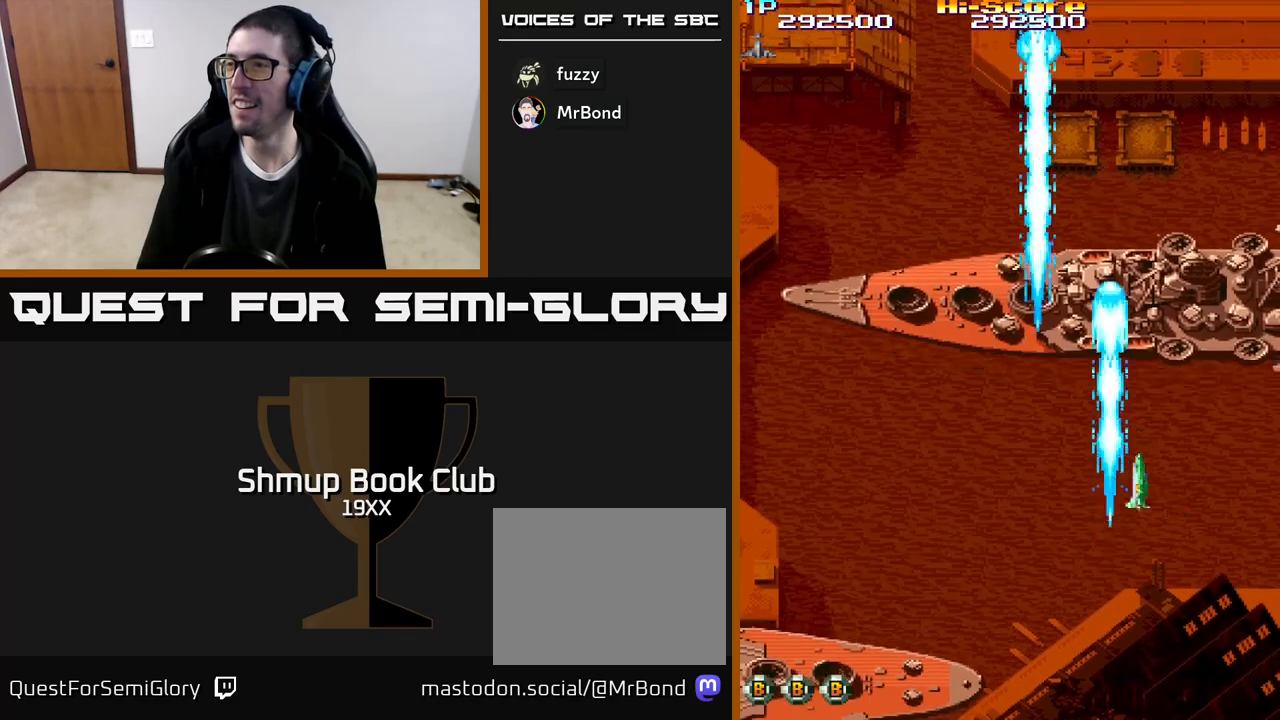
{"buttons": ["R2", "DPAD_LEFT"], "events": [[117, "DPAD_LEFT", "down"], [183, "DPAD_LEFT", "up"], [183, "DPAD_UP", "up"], [217, "DPAD_RIGHT", "down"], [317, "DPAD_DOWN", "down"], [350, "DPAD_RIGHT", "up"], [433, "DPAD_DOWN", "up"], [500, "DPAD_LEFT", "down"]]}
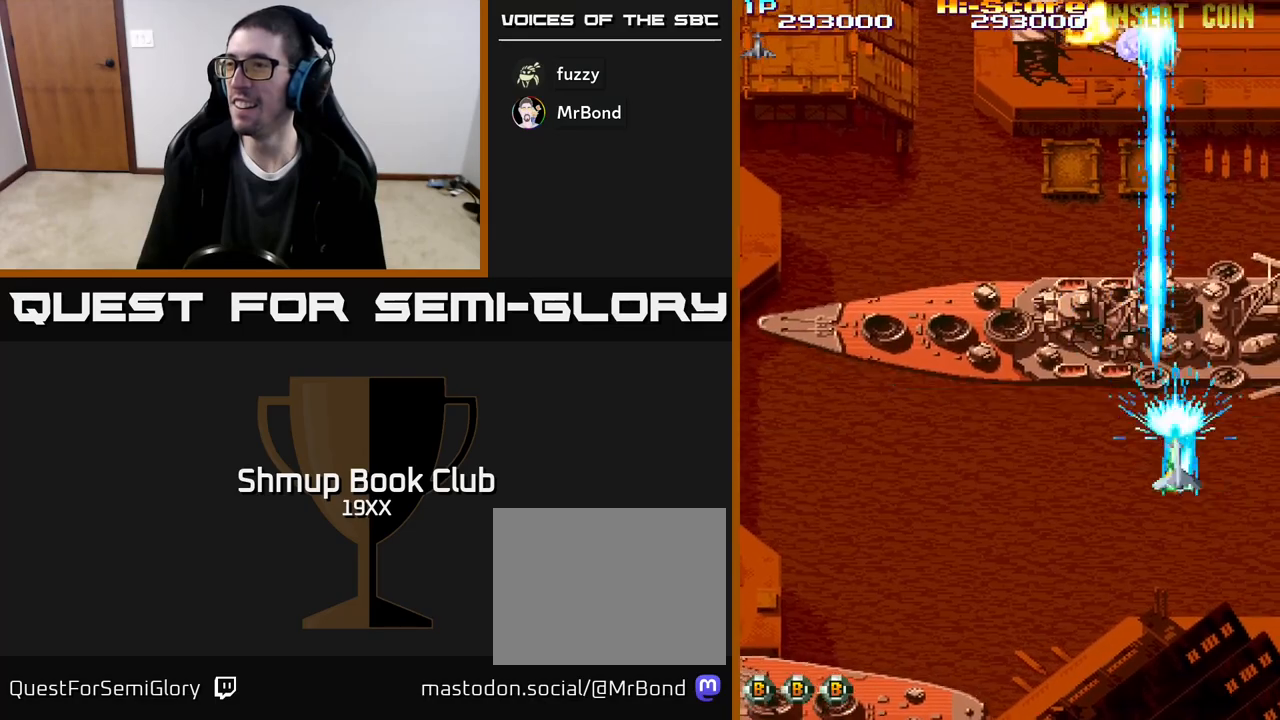
{"buttons": ["R2"], "events": [[17, "DPAD_UP", "down"], [33, "DPAD_LEFT", "up"], [200, "DPAD_UP", "up"]]}
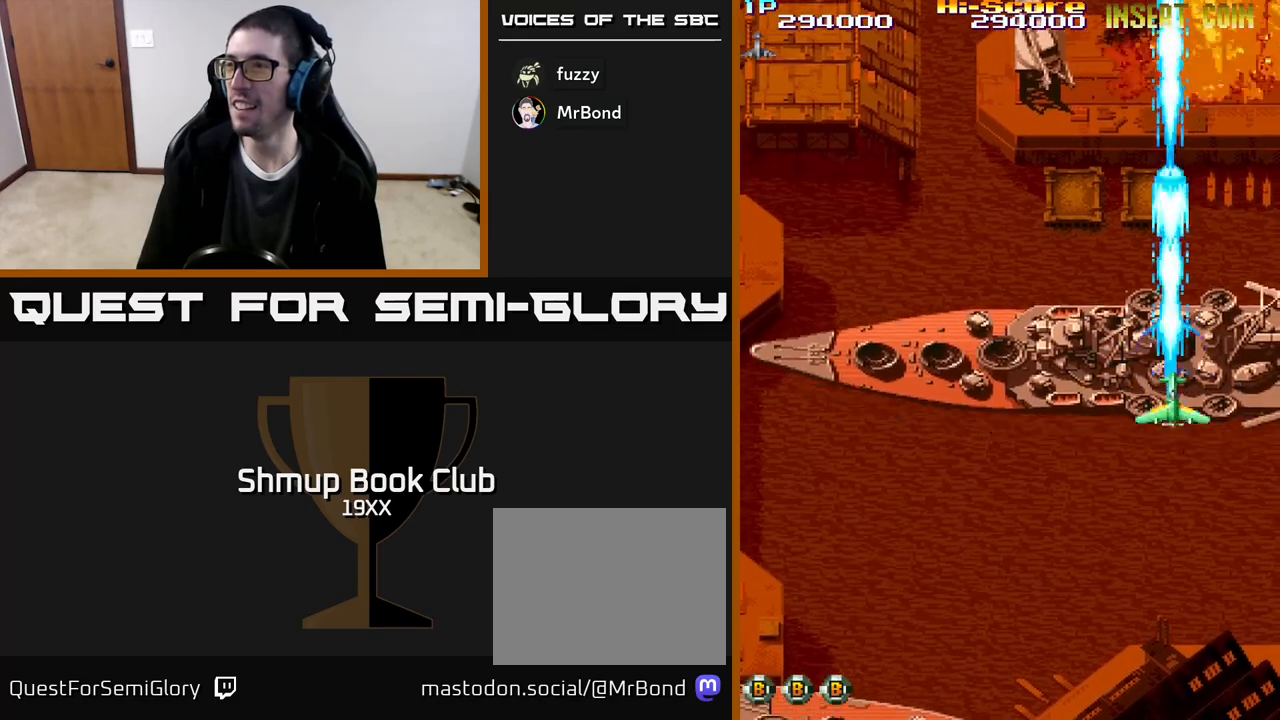
{"buttons": ["R2"], "events": [[50, "DPAD_LEFT", "down"], [133, "DPAD_LEFT", "up"]]}
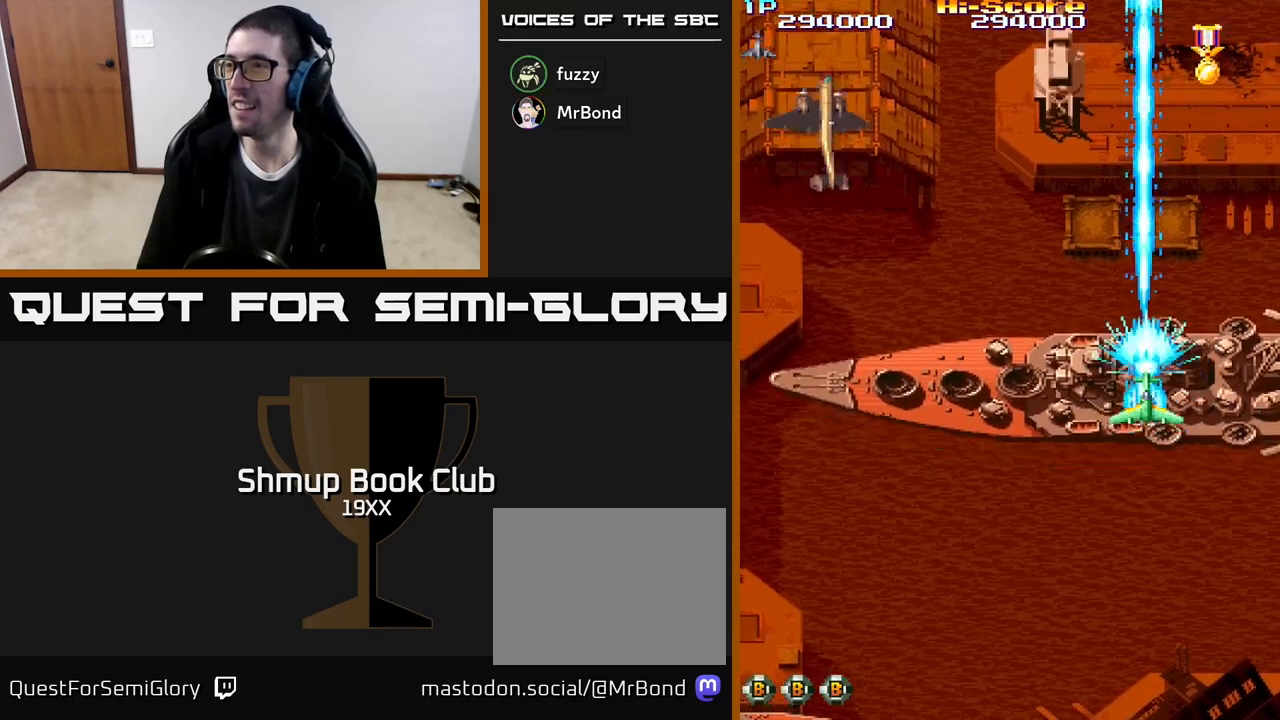
{"buttons": ["R2", "DPAD_LEFT"], "events": [[50, "DPAD_DOWN", "down"], [167, "DPAD_DOWN", "up"], [350, "DPAD_DOWN", "down"], [450, "DPAD_DOWN", "up"], [500, "DPAD_LEFT", "down"]]}
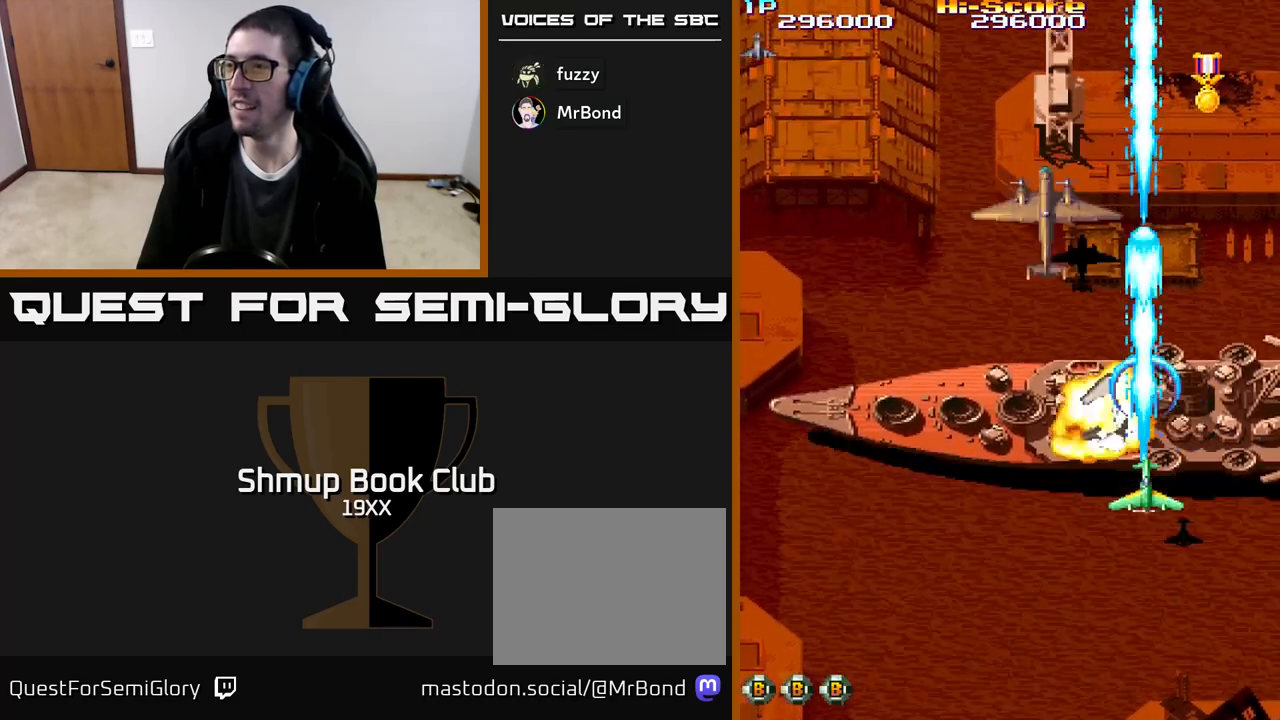
{"buttons": ["R2"], "events": [[83, "DPAD_DOWN", "down"], [83, "DPAD_LEFT", "up"], [100, "DPAD_RIGHT", "down"], [150, "DPAD_DOWN", "up"], [200, "DPAD_RIGHT", "up"]]}
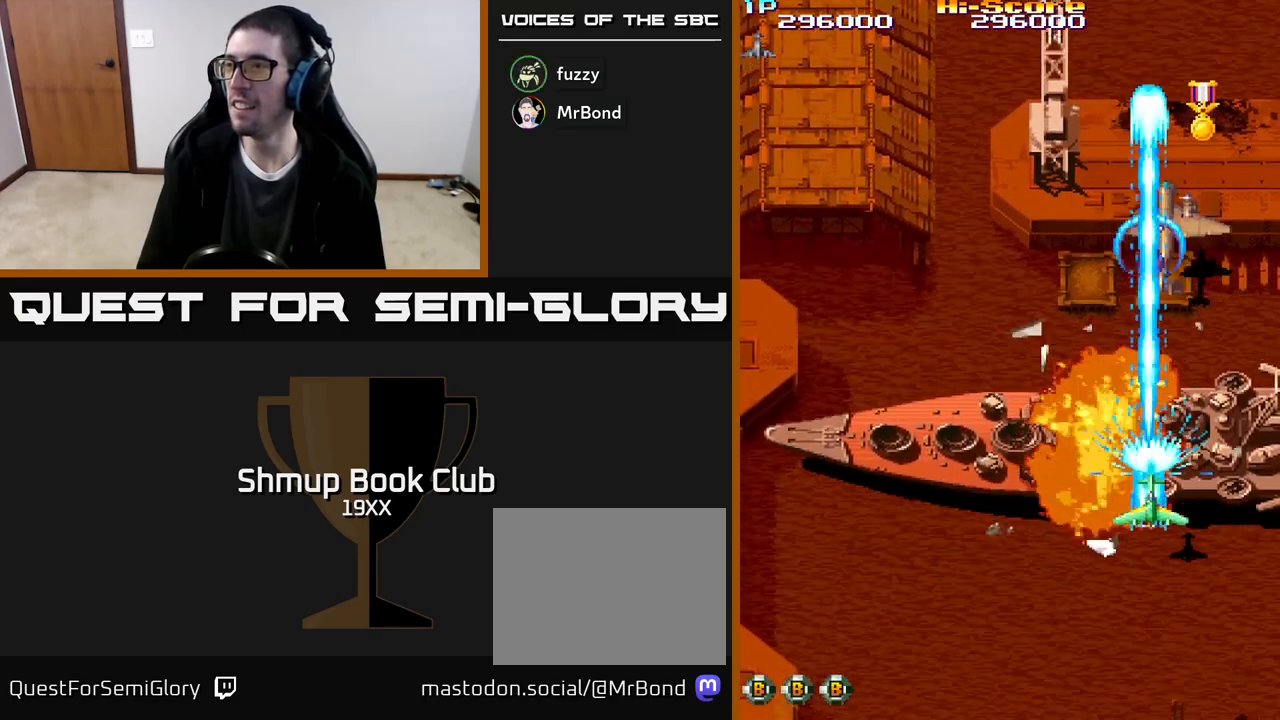
{"buttons": ["R2", "DPAD_DOWN"], "events": [[17, "DPAD_RIGHT", "down"], [133, "DPAD_UP", "down"], [150, "DPAD_RIGHT", "up"], [233, "DPAD_LEFT", "down"], [283, "DPAD_UP", "up"], [333, "DPAD_LEFT", "up"], [350, "DPAD_DOWN", "down"]]}
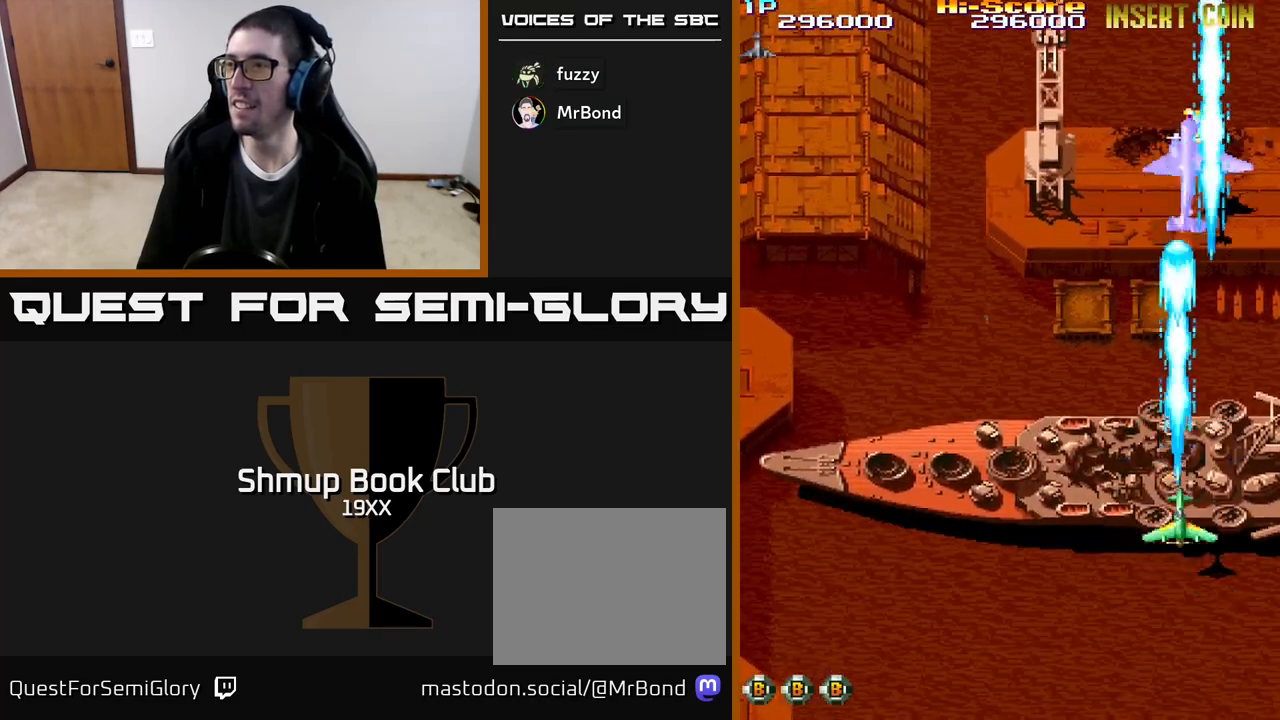
{"buttons": ["R2", "DPAD_LEFT"]}
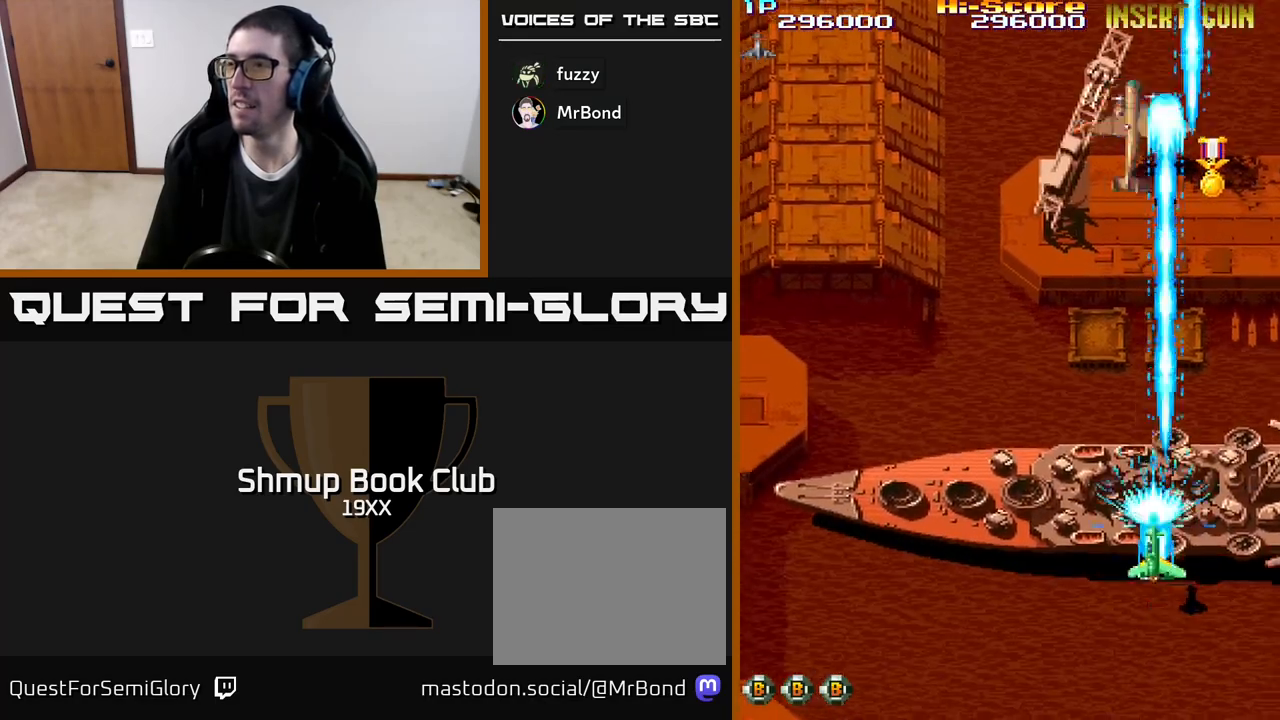
{"buttons": ["R2", "DPAD_UP", "DPAD_LEFT"], "events": [[200, "DPAD_LEFT", "up"], [217, "DPAD_DOWN", "down"], [267, "DPAD_RIGHT", "down"], [300, "DPAD_DOWN", "up"], [350, "DPAD_RIGHT", "up"], [350, "DPAD_UP", "down"], [433, "DPAD_LEFT", "down"]]}
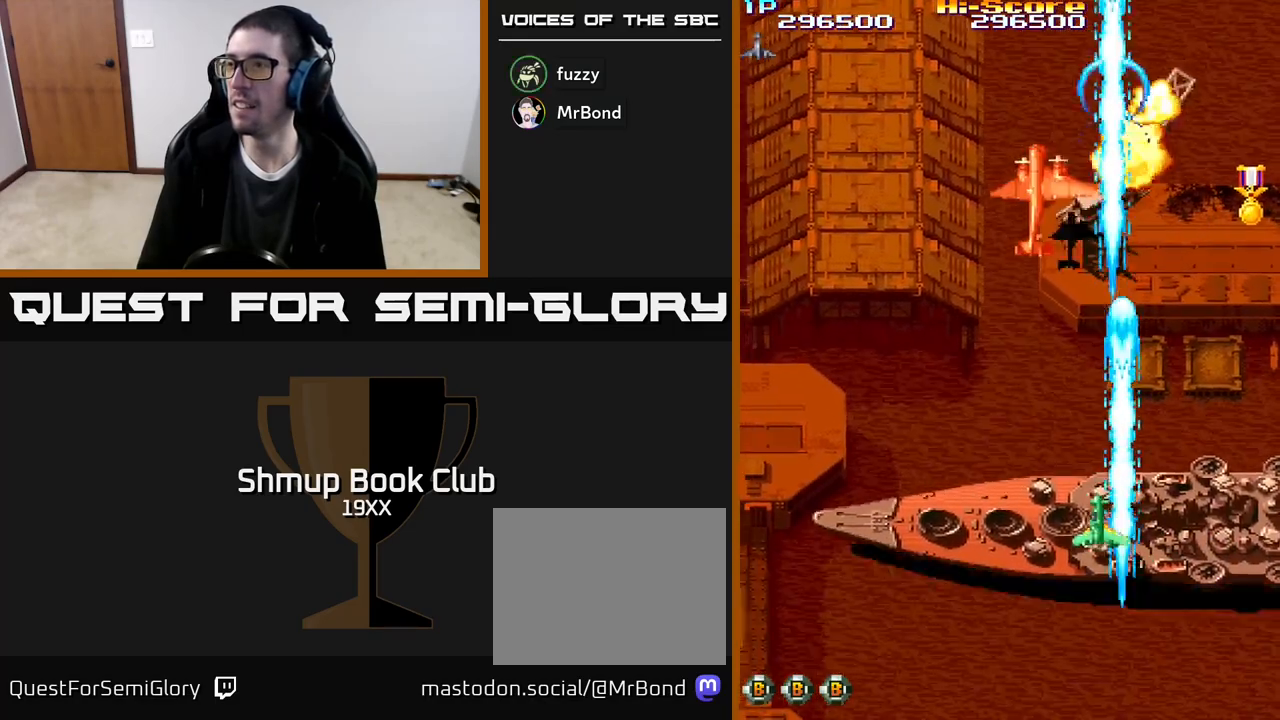
{"buttons": ["R2", "DPAD_LEFT"], "events": [[317, "DPAD_UP", "up"]]}
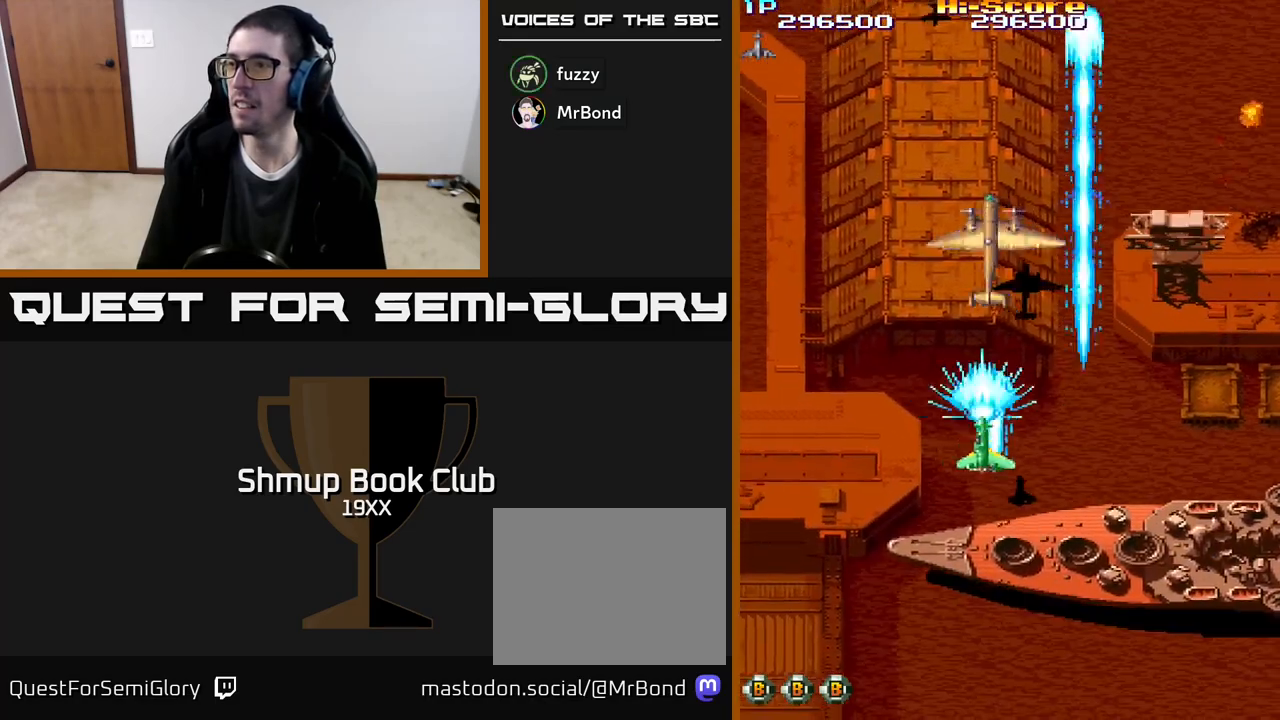
{"buttons": ["R2"], "events": [[83, "DPAD_UP", "down"], [117, "DPAD_LEFT", "up"], [167, "DPAD_RIGHT", "down"], [233, "DPAD_UP", "up"], [267, "DPAD_DOWN", "down"], [283, "DPAD_RIGHT", "up"], [483, "DPAD_DOWN", "up"]]}
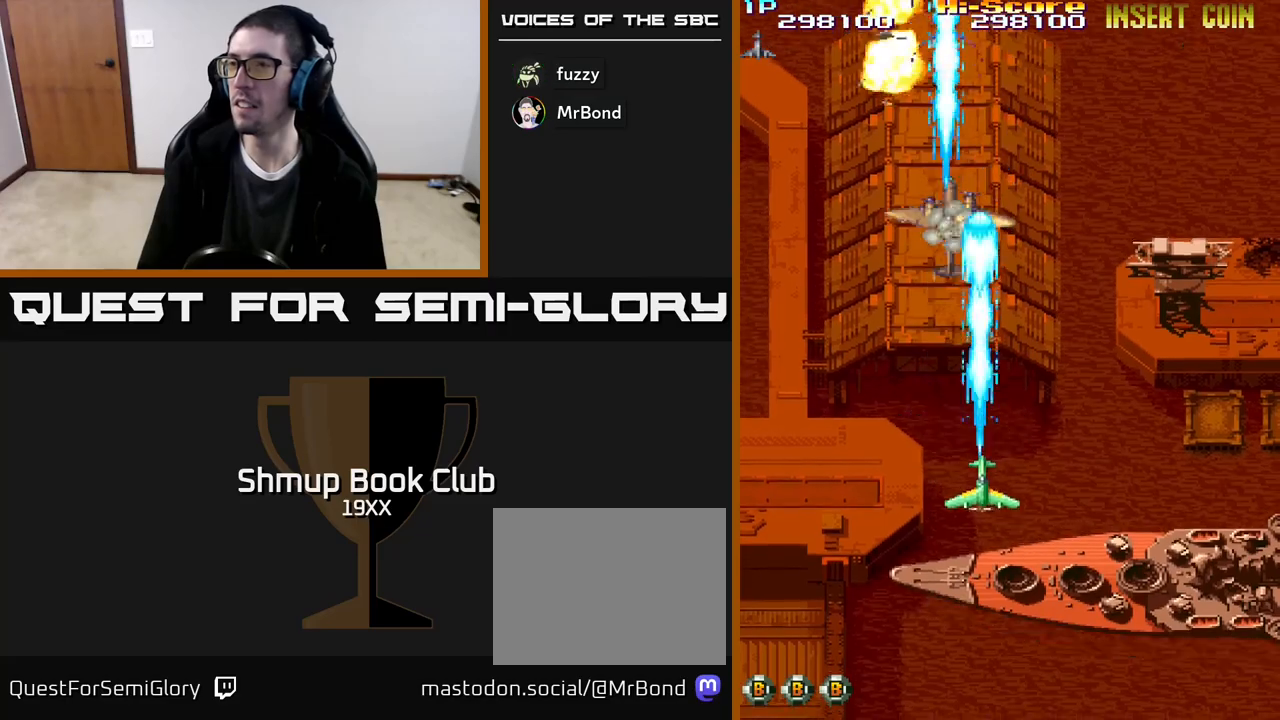
{"buttons": ["R2", "DPAD_DOWN"], "events": [[17, "DPAD_LEFT", "down"], [33, "DPAD_UP", "down"], [233, "DPAD_LEFT", "up"], [233, "DPAD_UP", "up"], [283, "DPAD_DOWN", "down"], [400, "DPAD_LEFT", "down"], [467, "DPAD_LEFT", "up"]]}
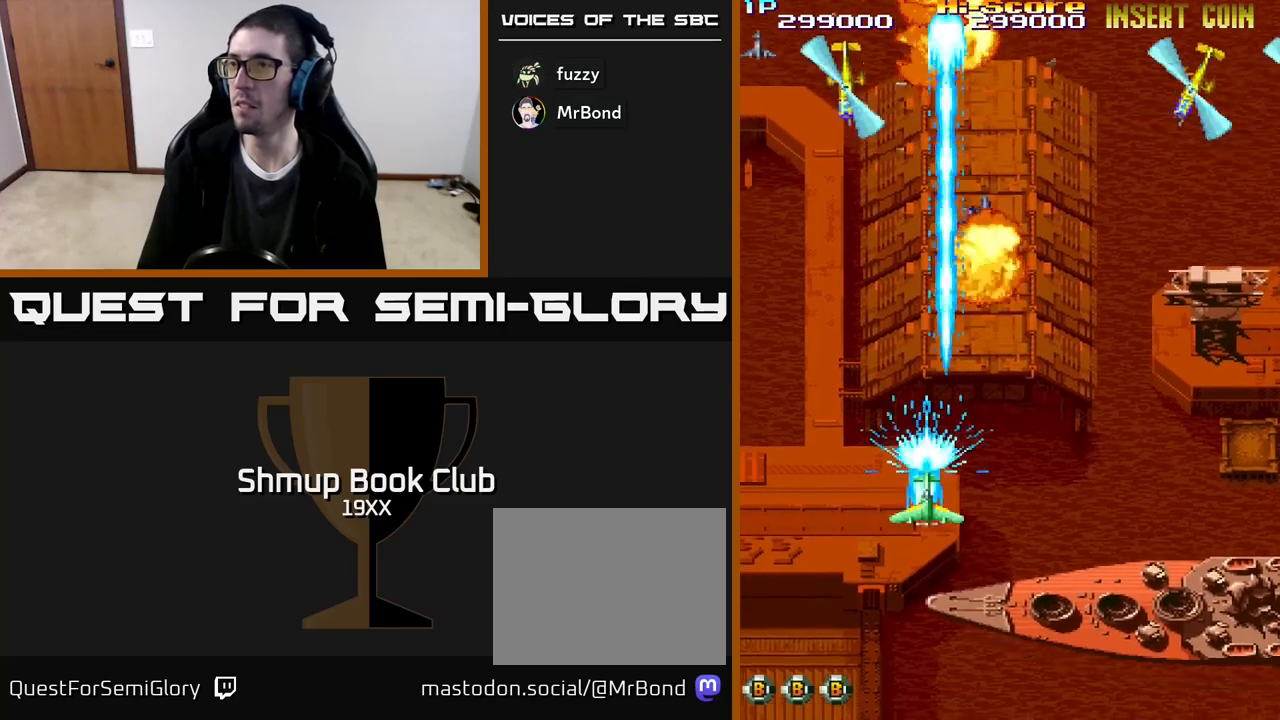
{"buttons": ["R2", "DPAD_UP", "DPAD_RIGHT"], "events": [[67, "DPAD_RIGHT", "down"], [83, "DPAD_DOWN", "up"], [400, "DPAD_UP", "down"]]}
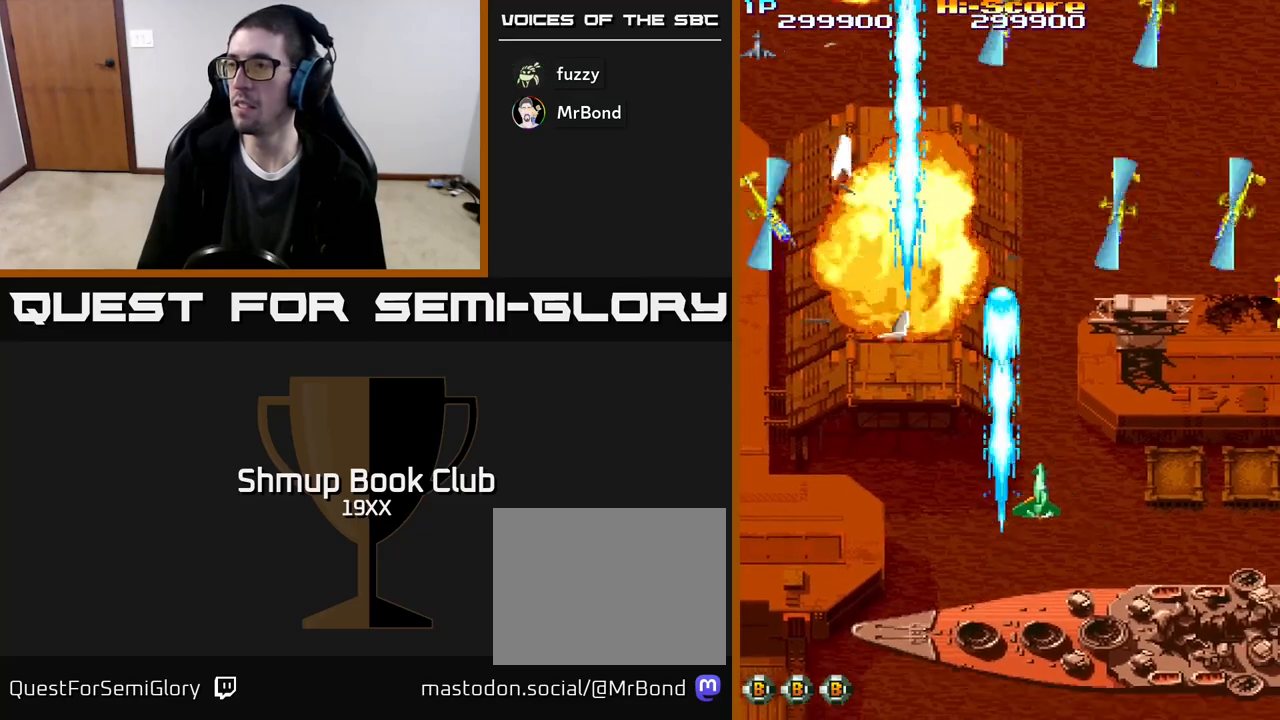
{"buttons": ["R2", "DPAD_DOWN", "DPAD_RIGHT"], "events": [[33, "DPAD_UP", "up"], [200, "DPAD_UP", "down"], [267, "DPAD_RIGHT", "up"], [317, "DPAD_RIGHT", "down"], [367, "DPAD_UP", "up"], [450, "DPAD_DOWN", "down"]]}
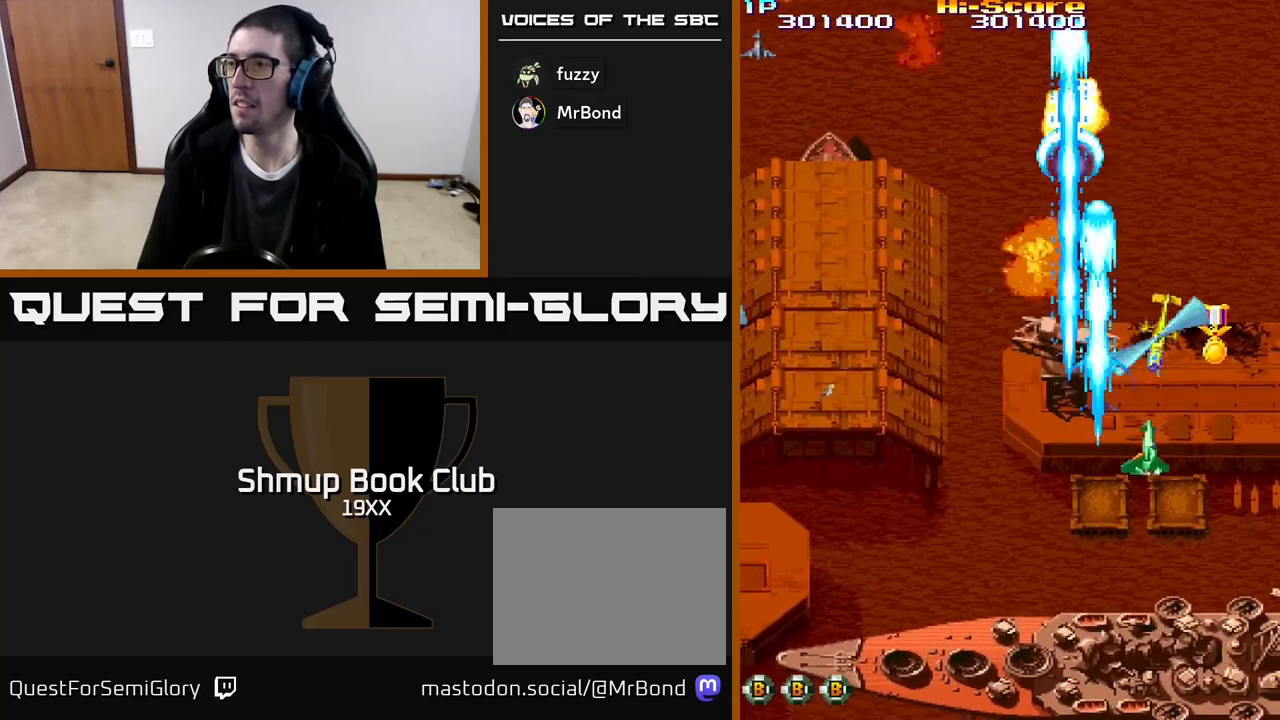
{"buttons": ["R2", "DPAD_UP", "DPAD_LEFT"], "events": [[133, "DPAD_DOWN", "up"], [167, "DPAD_UP", "down"], [233, "DPAD_RIGHT", "up"], [433, "DPAD_LEFT", "down"]]}
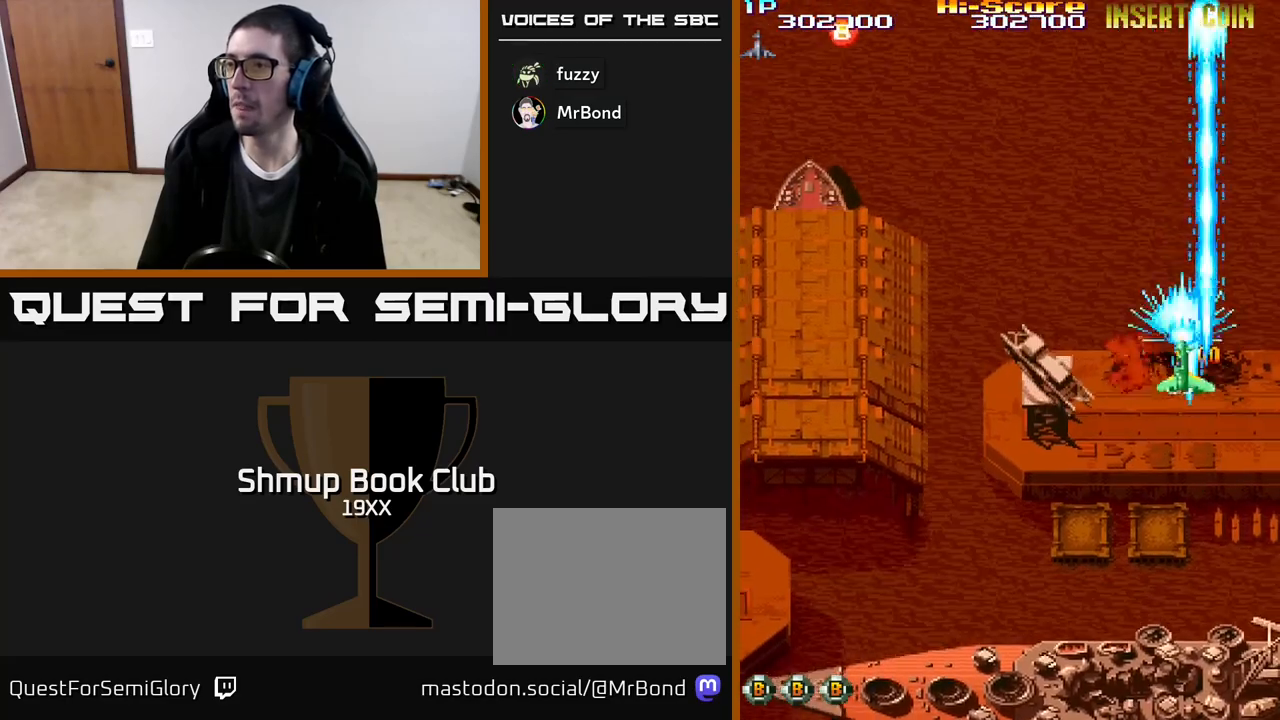
{"buttons": ["R2", "DPAD_DOWN"], "events": [[50, "DPAD_UP", "up"], [100, "DPAD_DOWN", "down"], [400, "DPAD_DOWN", "up"], [483, "DPAD_LEFT", "up"], [500, "DPAD_DOWN", "down"]]}
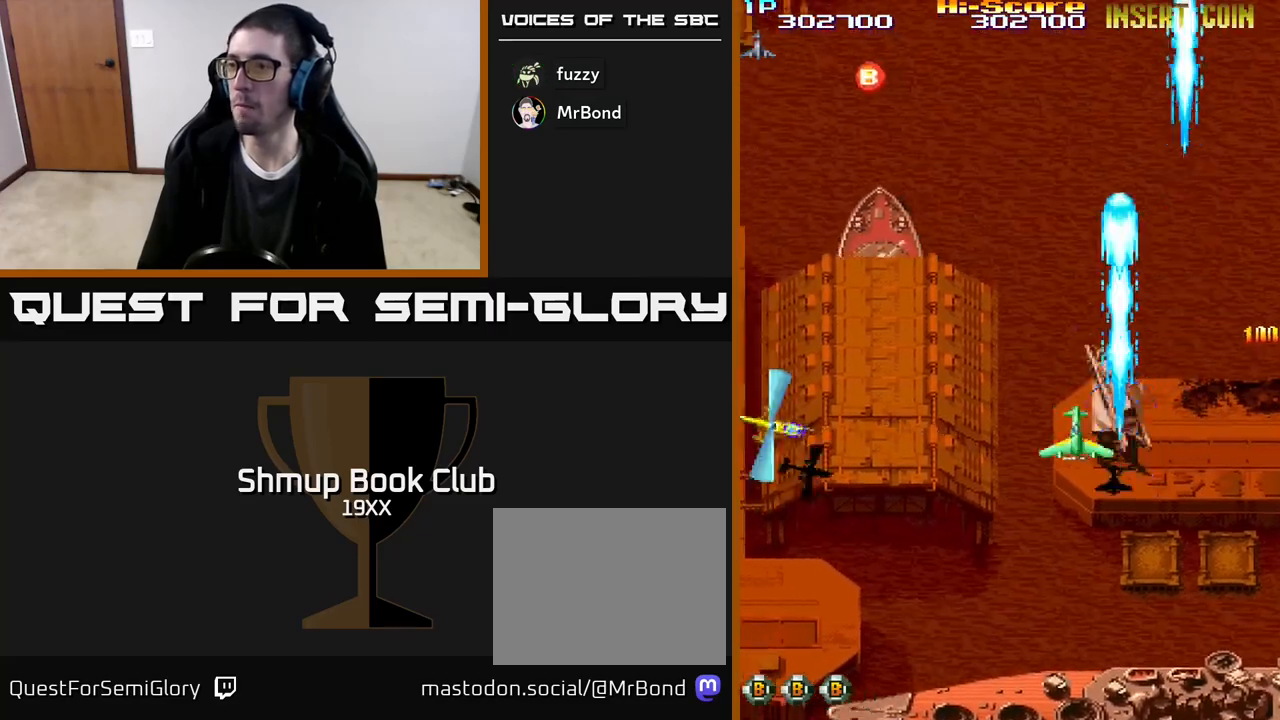
{"buttons": ["R2", "DPAD_LEFT"], "events": [[17, "DPAD_RIGHT", "down"], [83, "DPAD_RIGHT", "up"], [183, "DPAD_LEFT", "down"], [333, "DPAD_DOWN", "up"]]}
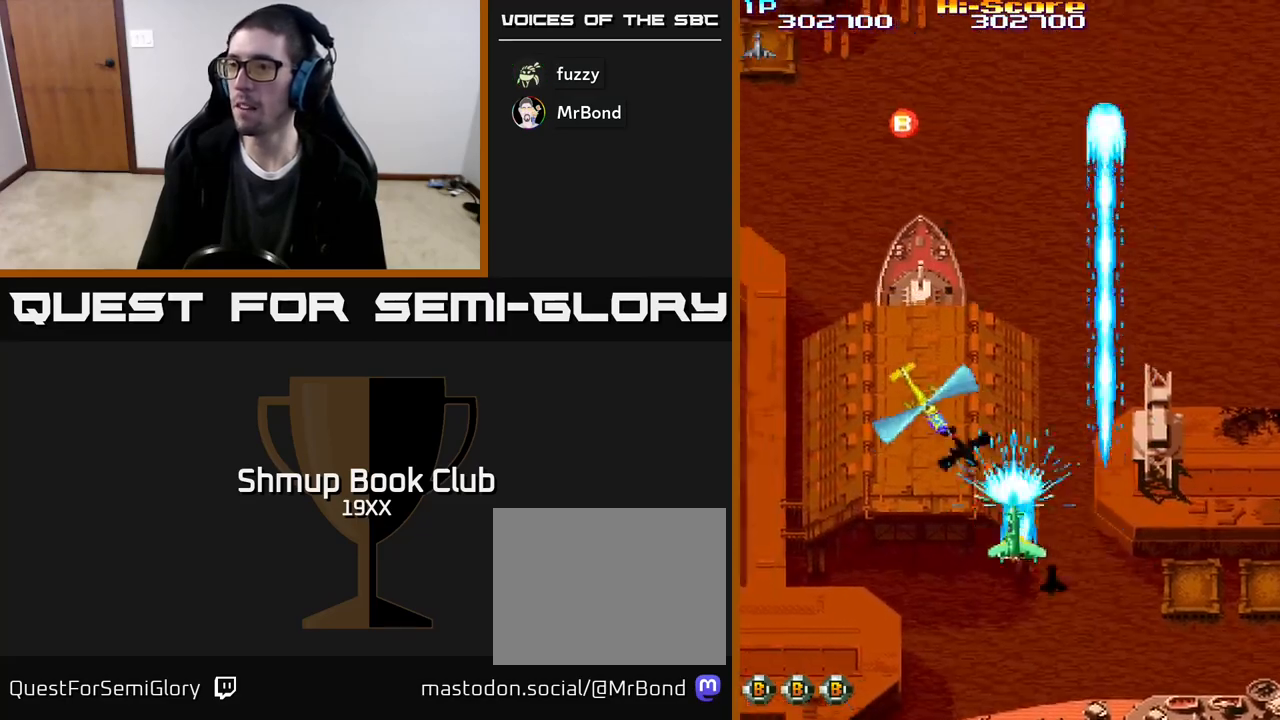
{"buttons": ["R2", "DPAD_DOWN"], "events": [[200, "DPAD_UP", "down"], [217, "DPAD_LEFT", "up"], [250, "DPAD_RIGHT", "down"], [267, "DPAD_UP", "up"], [300, "DPAD_RIGHT", "up"], [367, "DPAD_LEFT", "down"], [417, "DPAD_DOWN", "down"], [417, "DPAD_LEFT", "up"]]}
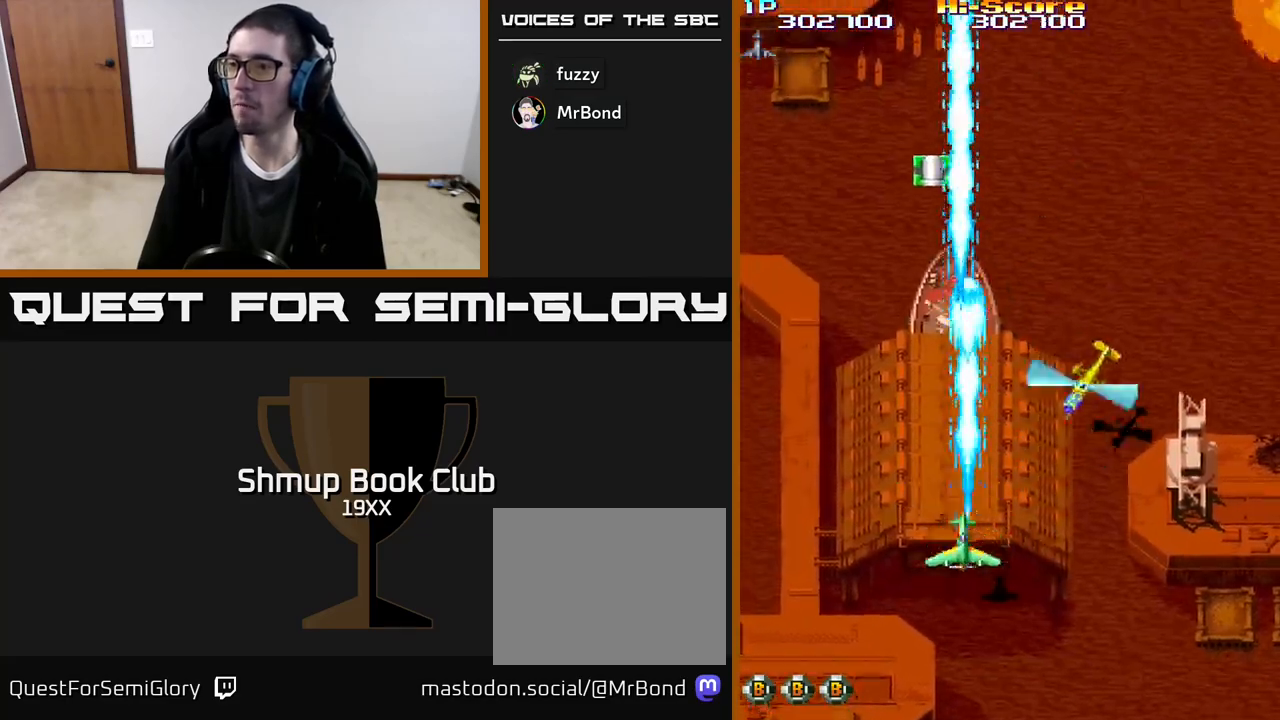
{"buttons": ["R2", "DPAD_RIGHT"], "events": [[17, "DPAD_DOWN", "up"], [450, "DPAD_RIGHT", "down"]]}
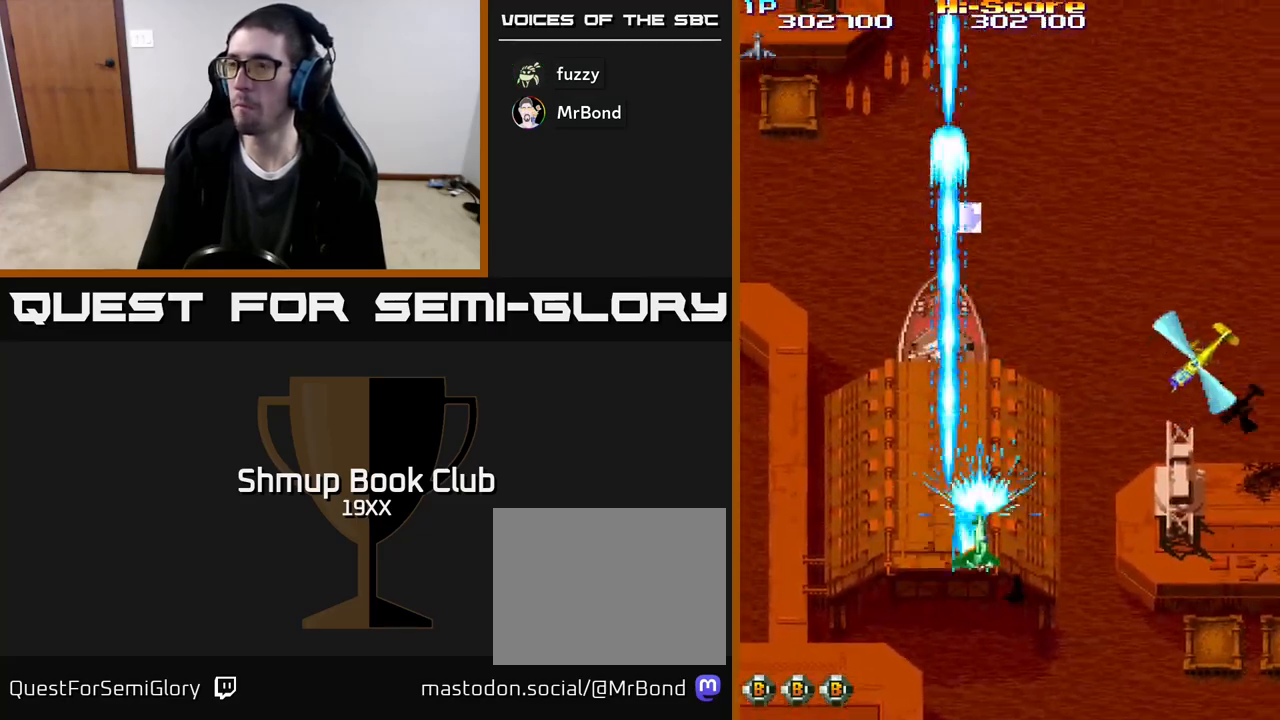
{"buttons": ["R2", "DPAD_RIGHT"], "events": []}
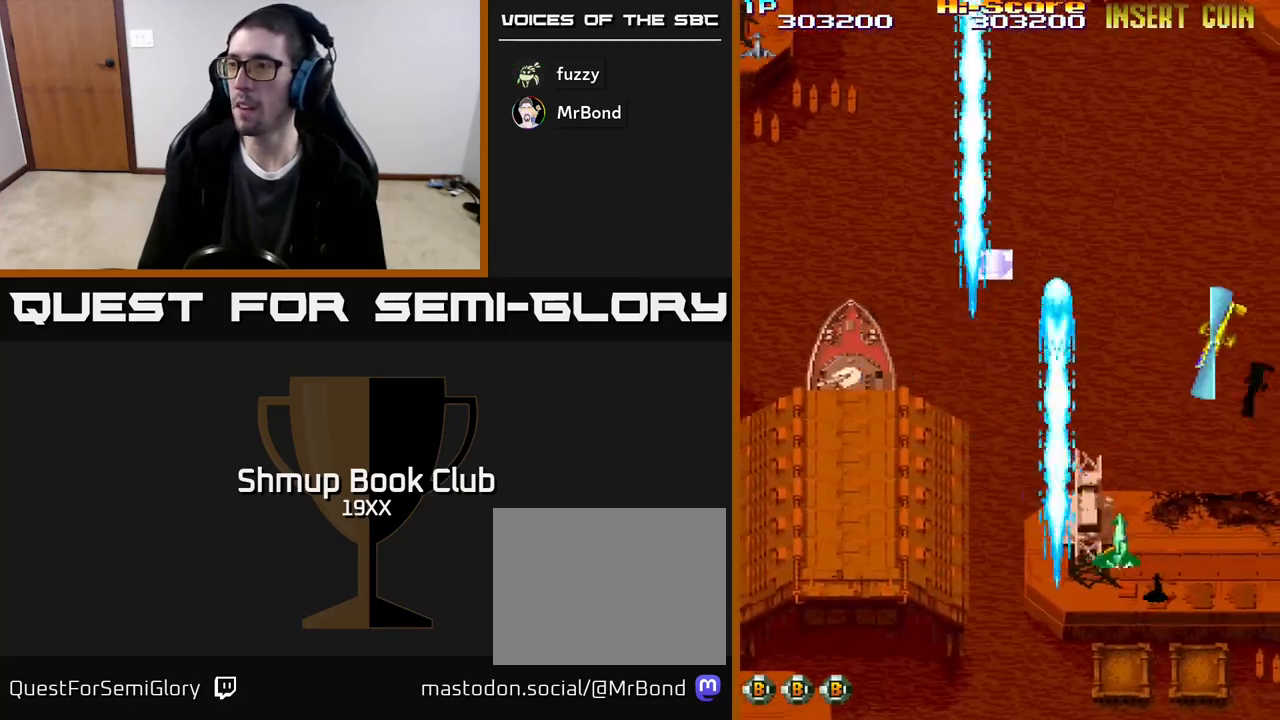
{"buttons": ["R2", "DPAD_DOWN"], "events": [[150, "DPAD_UP", "down"], [450, "DPAD_RIGHT", "up"], [450, "DPAD_UP", "up"], [500, "DPAD_DOWN", "down"]]}
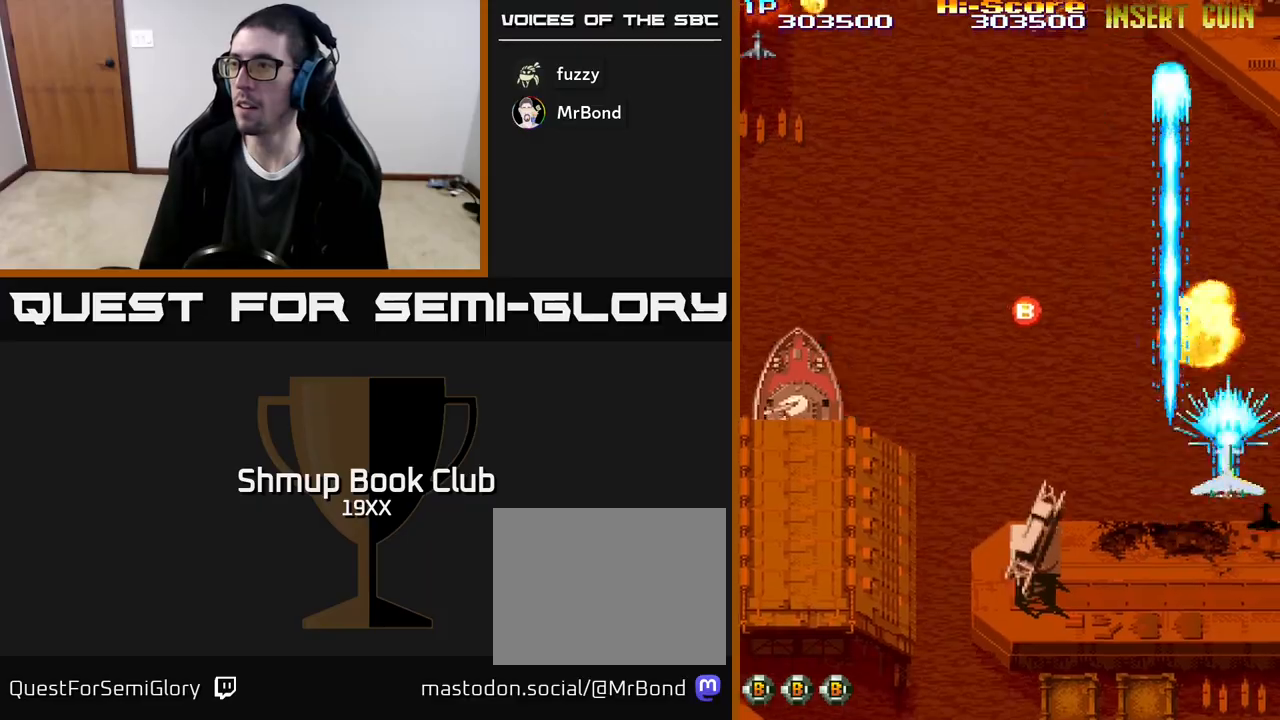
{"buttons": ["R2", "DPAD_DOWN", "DPAD_LEFT"], "events": [[33, "DPAD_LEFT", "down"]]}
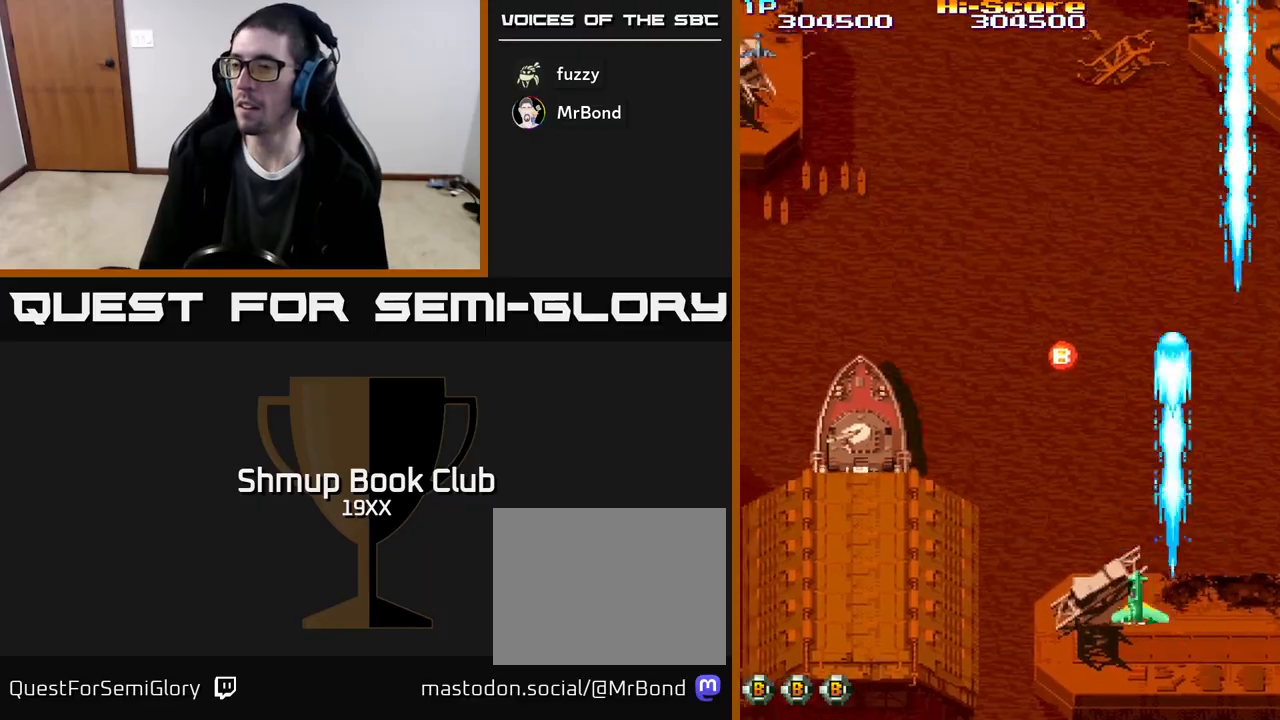
{"buttons": ["R2", "DPAD_LEFT"], "events": [[150, "DPAD_DOWN", "up"]]}